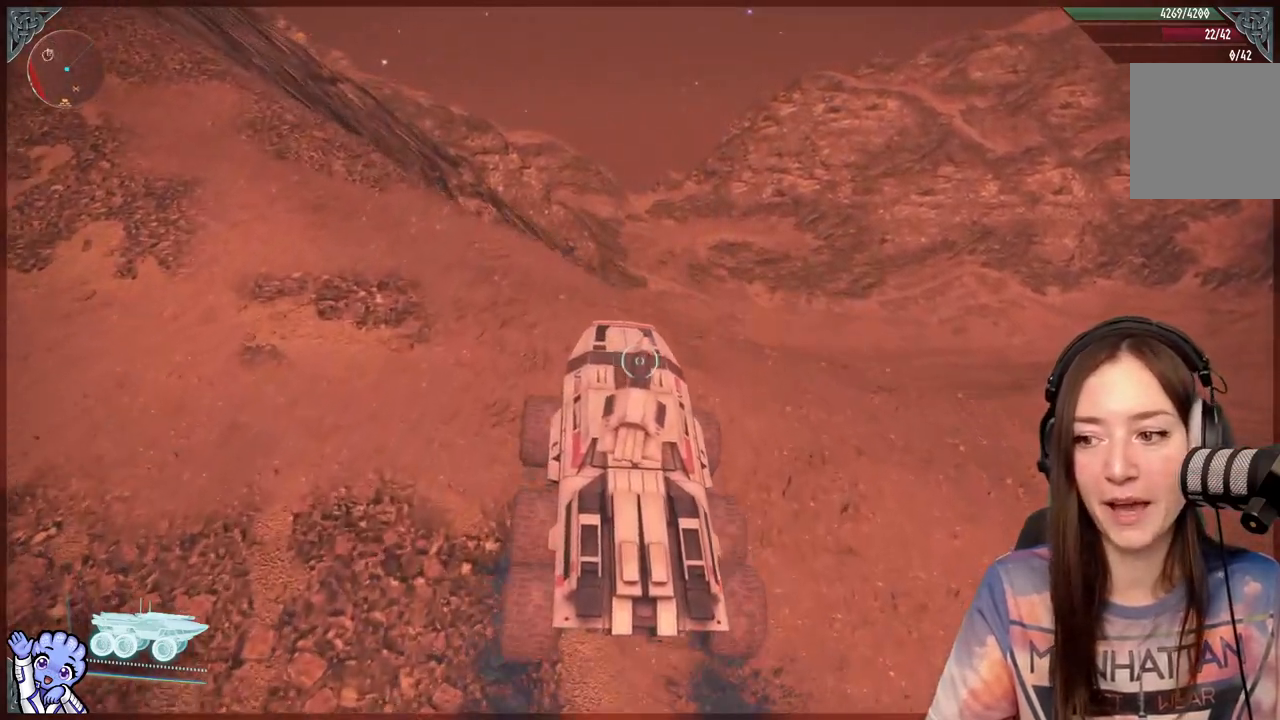
Gameplay with a controller (Xbox layout); each line is a JSON object with the inputs held at the frame after it. "events" lists button and stick changes between this image and that frame as [ms after this image, input, new state], when the widget could be followed in between.
{"buttons": [], "left_stick": "center", "right_stick": "center", "events": [[167, "right_stick", "down"], [317, "right_stick", "center"], [367, "left_stick", "center"]]}
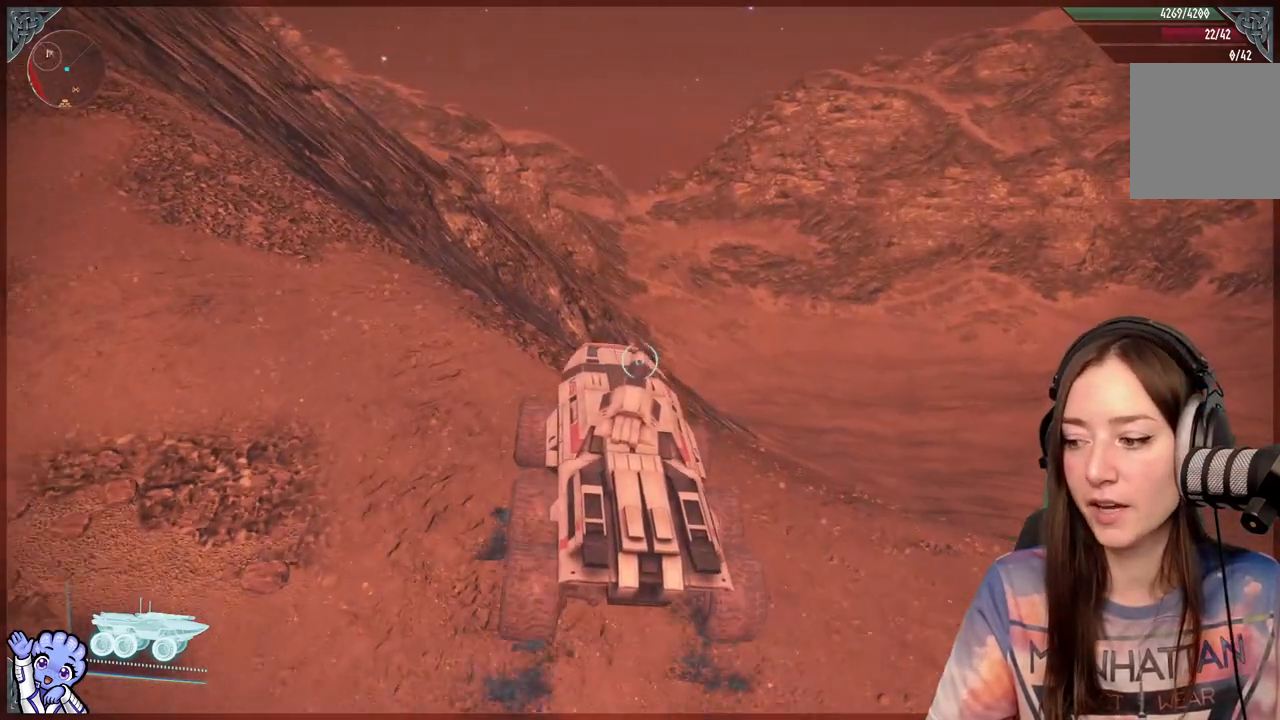
{"buttons": [], "left_stick": "up-left", "right_stick": "up-left", "events": [[117, "left_stick", "up"], [233, "right_stick", "left"], [333, "left_stick", "up-left"], [483, "right_stick", "up-left"]]}
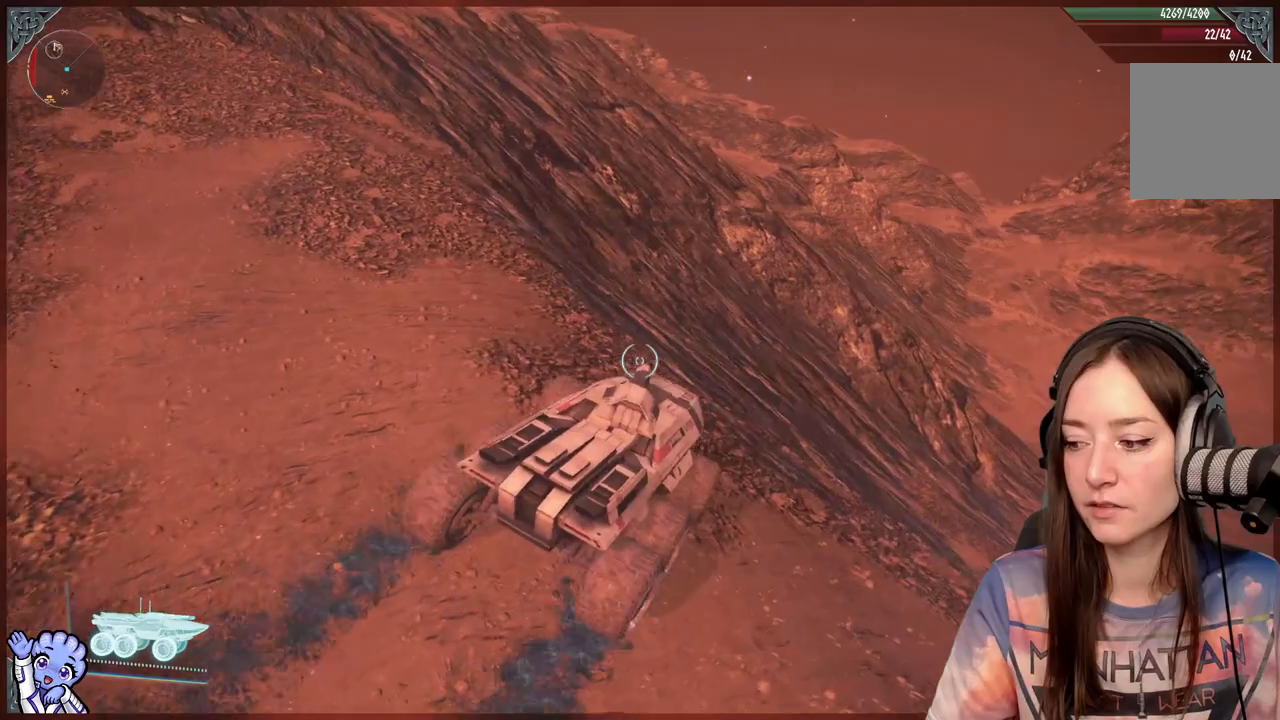
{"buttons": [], "left_stick": "up-left", "right_stick": "up-left", "events": []}
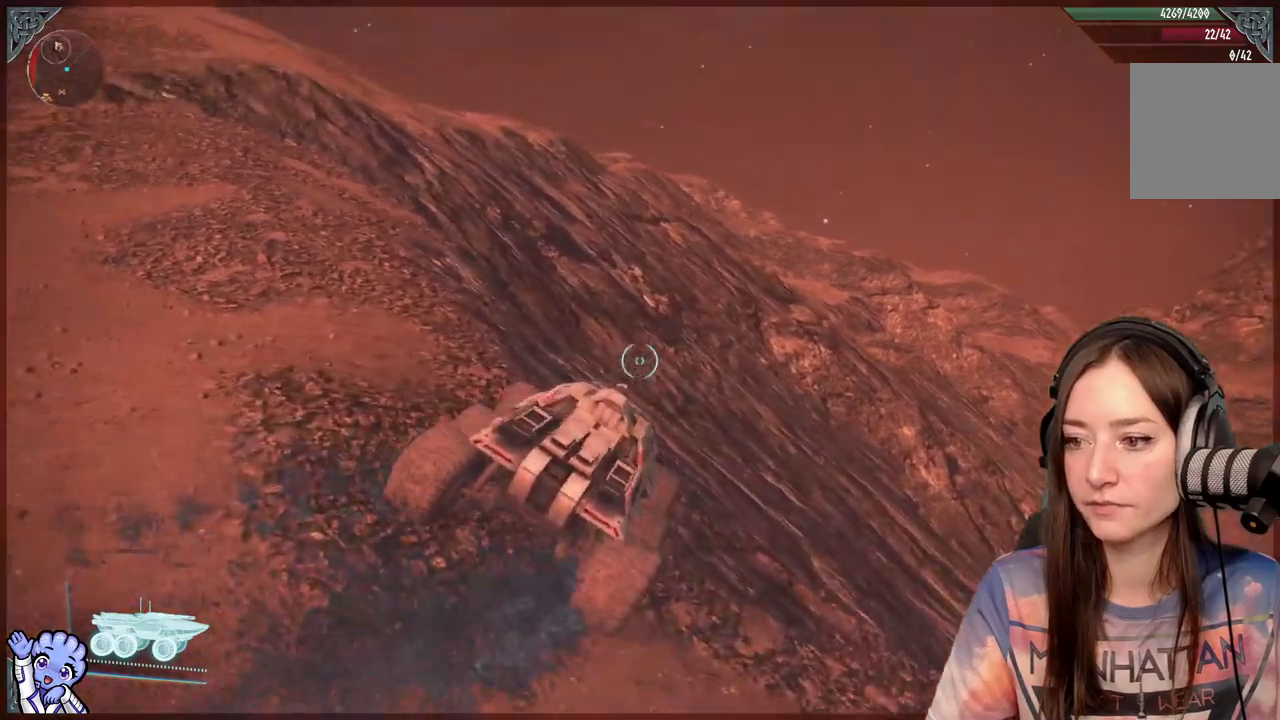
{"buttons": ["L1"], "left_stick": "up-left", "right_stick": "up-left", "events": [[183, "right_stick", "center"], [317, "right_stick", "up-left"], [417, "L1", "down"]]}
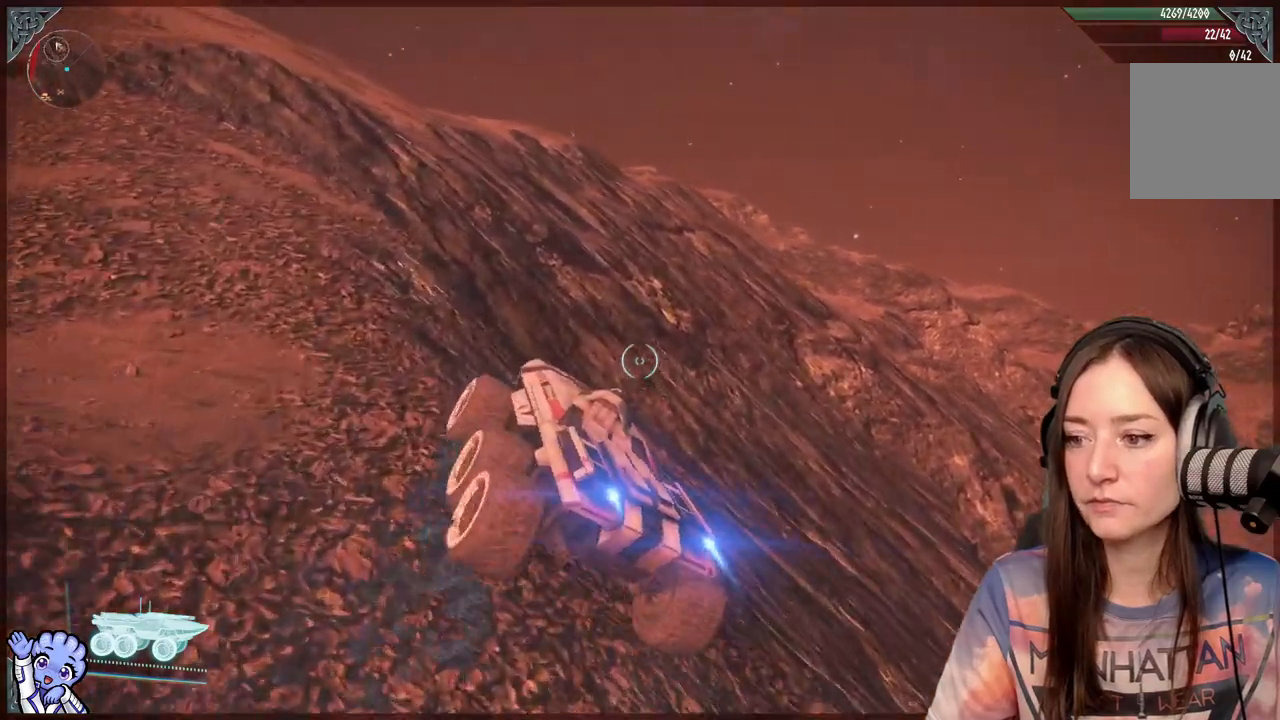
{"buttons": ["L1"], "left_stick": "up-left", "right_stick": "center", "events": [[17, "right_stick", "center"], [250, "right_stick", "left"], [400, "right_stick", "up-left"], [500, "right_stick", "center"]]}
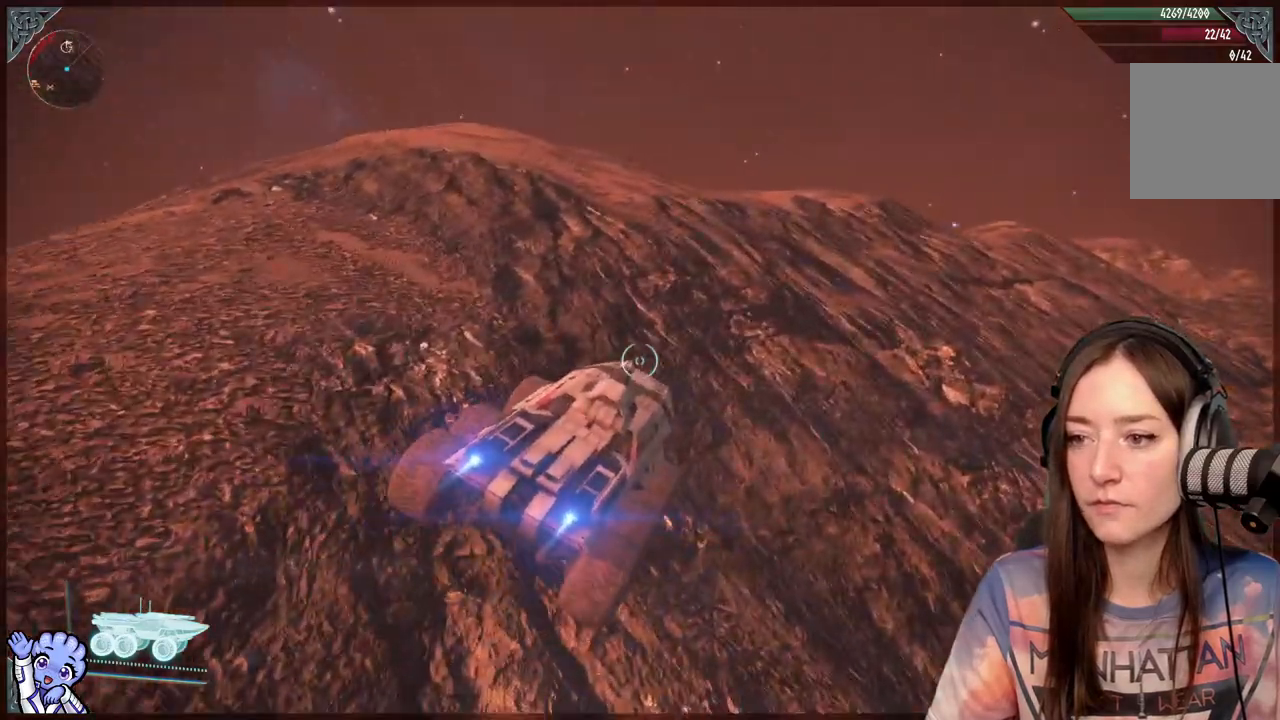
{"buttons": [], "left_stick": "up-left", "right_stick": "center", "events": [[500, "L1", "up"]]}
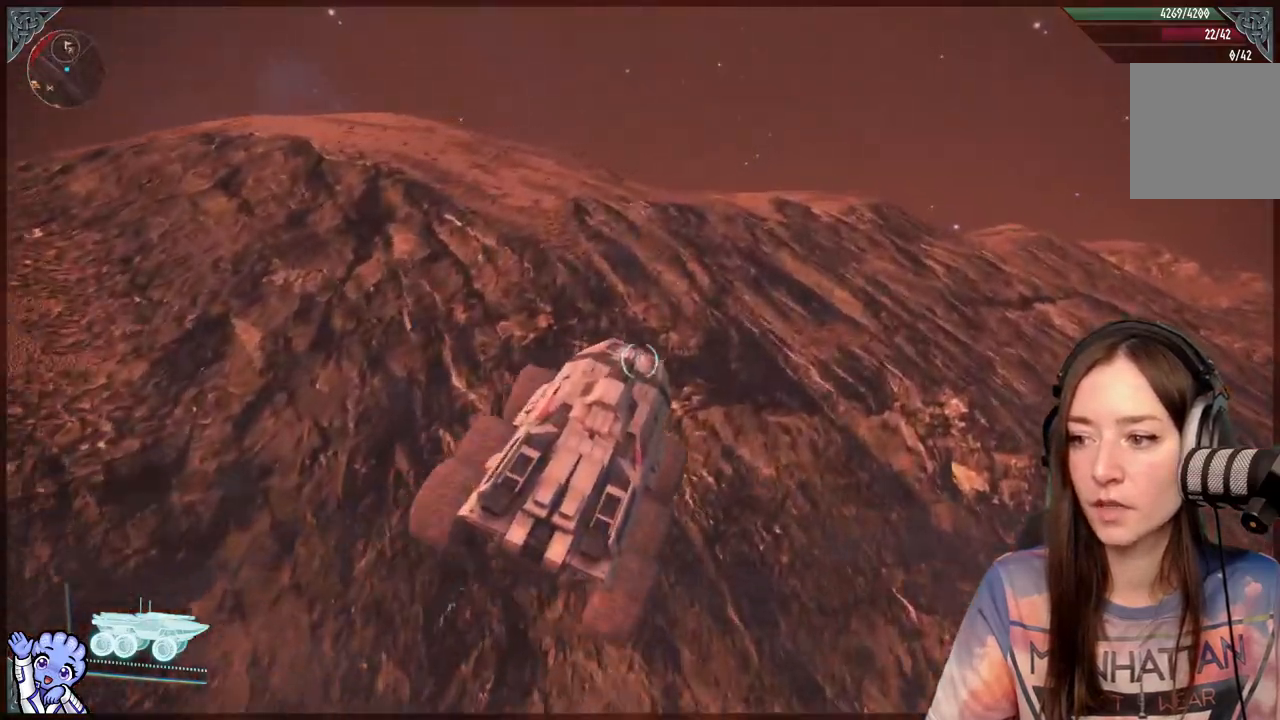
{"buttons": [], "left_stick": "up", "right_stick": "center", "events": [[283, "left_stick", "up"], [317, "right_stick", "up-left"], [467, "right_stick", "center"]]}
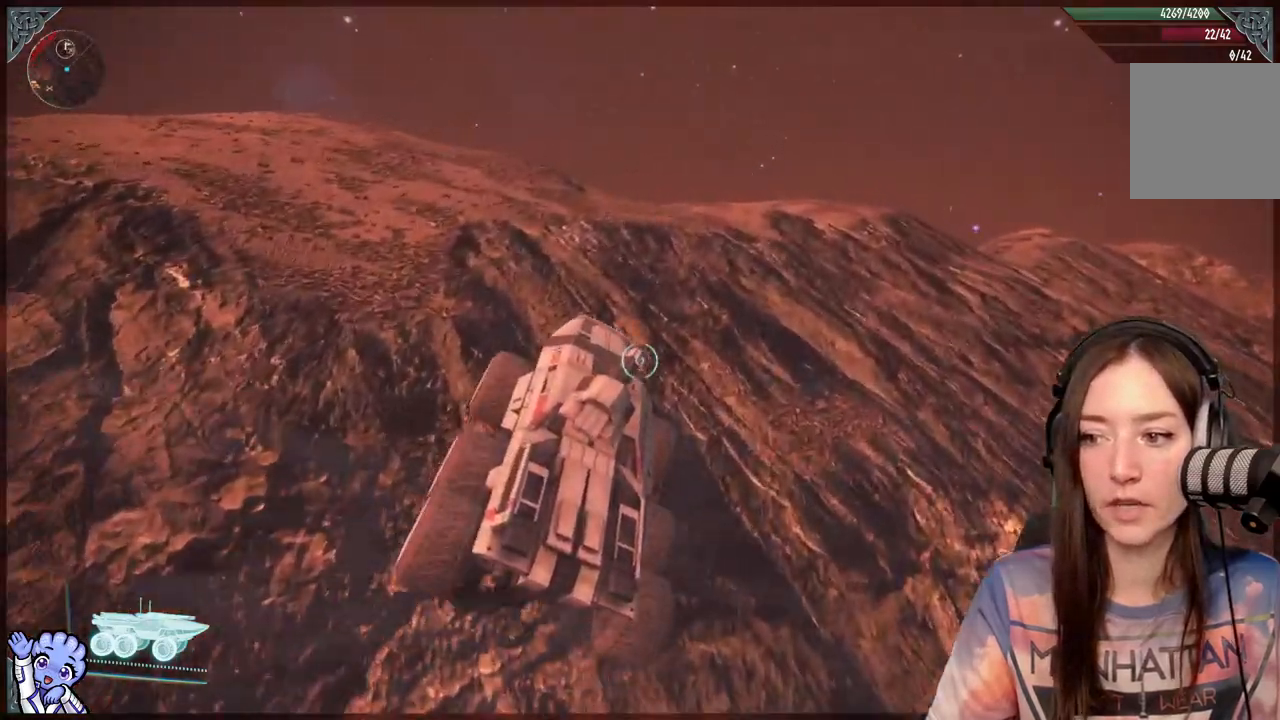
{"buttons": ["L1"], "left_stick": "up", "right_stick": "center", "events": [[33, "L1", "down"]]}
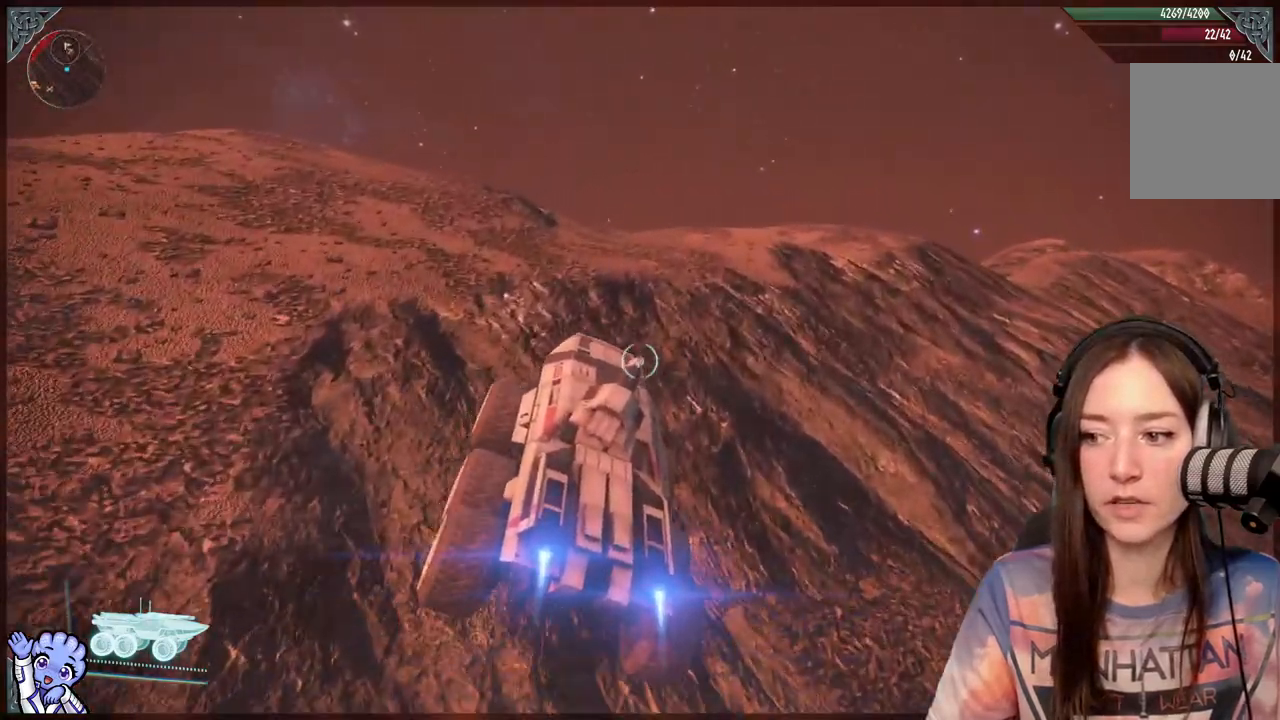
{"buttons": ["L1"], "left_stick": "up", "right_stick": "center", "events": []}
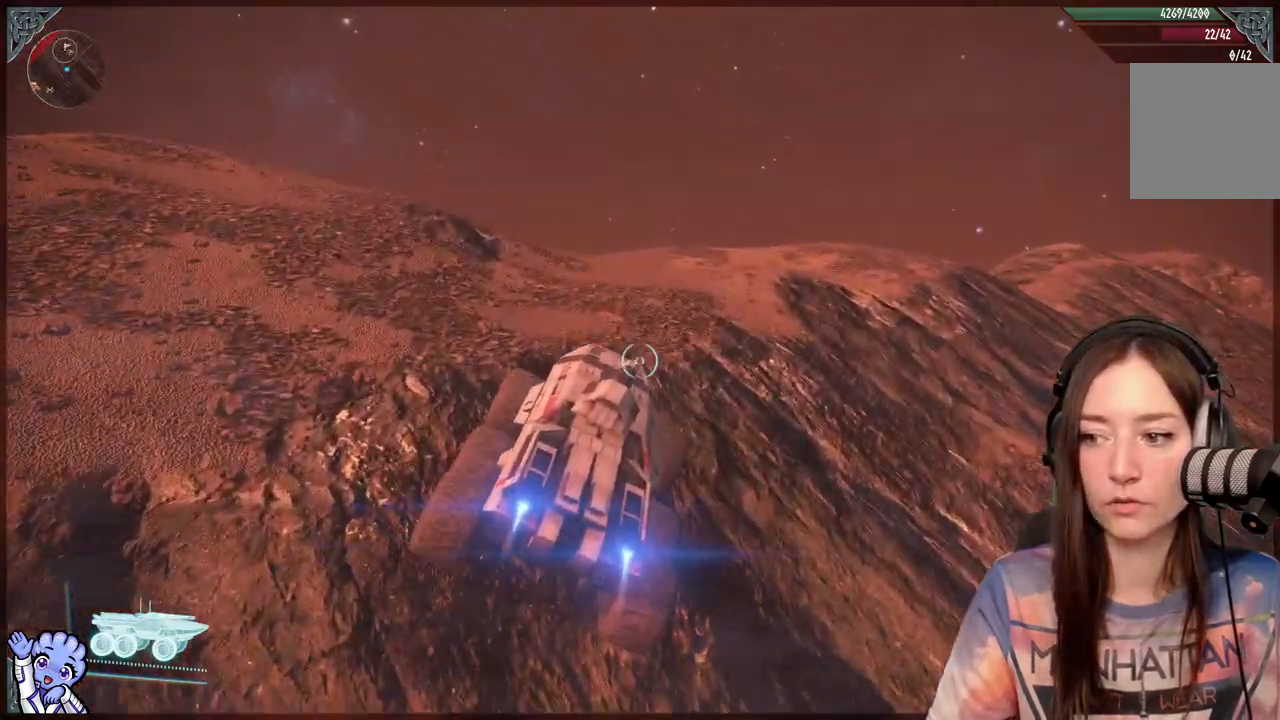
{"buttons": [], "left_stick": "up", "right_stick": "down-right", "events": [[317, "L1", "up"], [500, "right_stick", "down-right"]]}
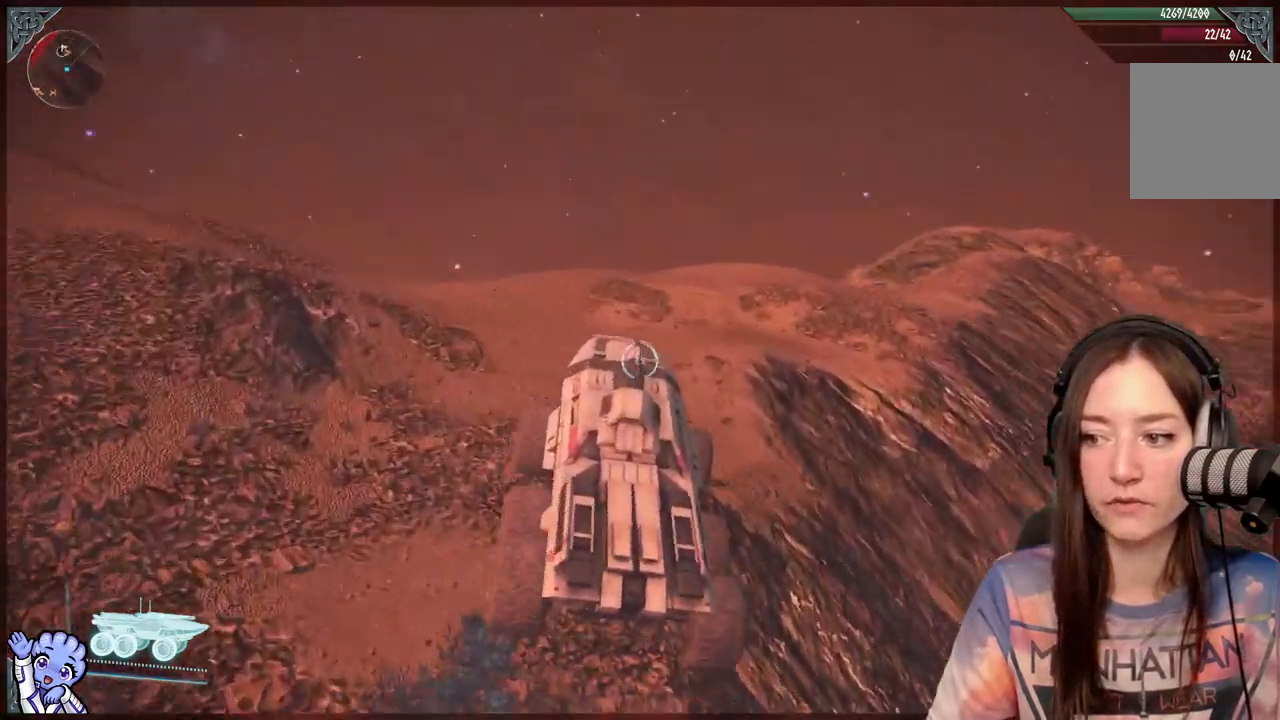
{"buttons": [], "left_stick": "up", "right_stick": "center", "events": [[200, "right_stick", "center"]]}
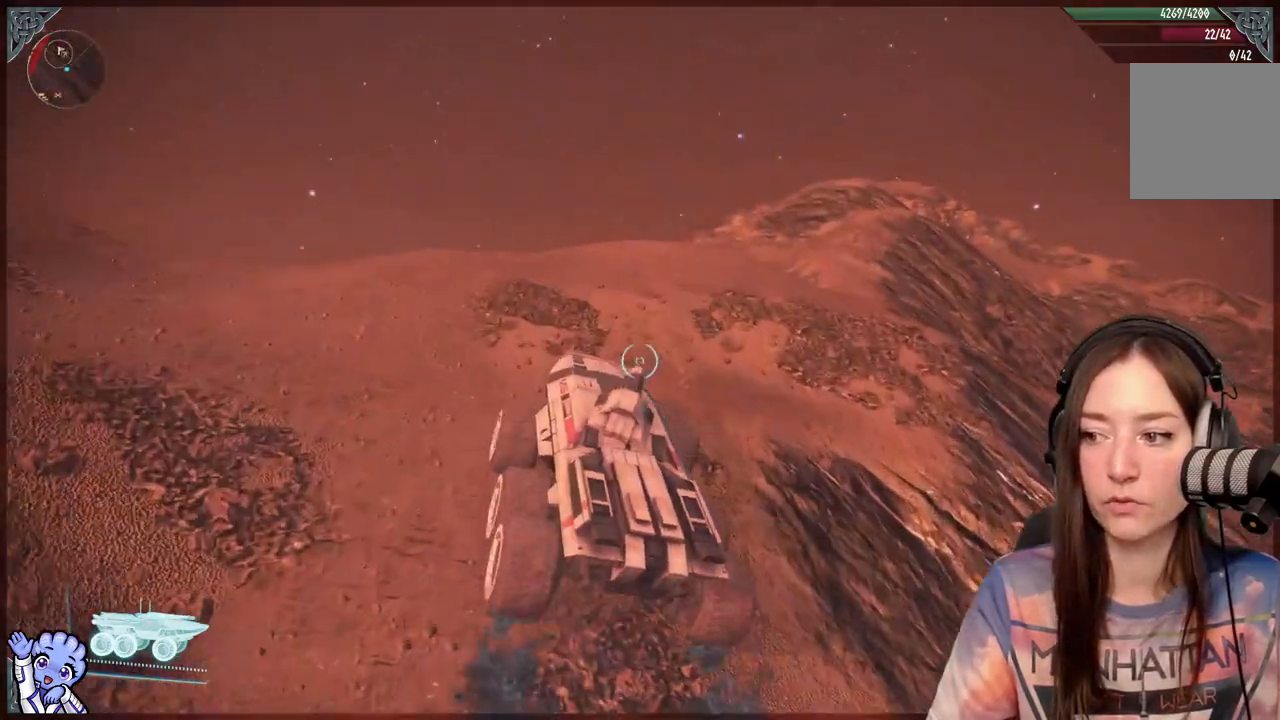
{"buttons": ["L1"], "left_stick": "up", "right_stick": "center", "events": [[117, "right_stick", "down-right"], [267, "right_stick", "center"], [317, "L1", "down"]]}
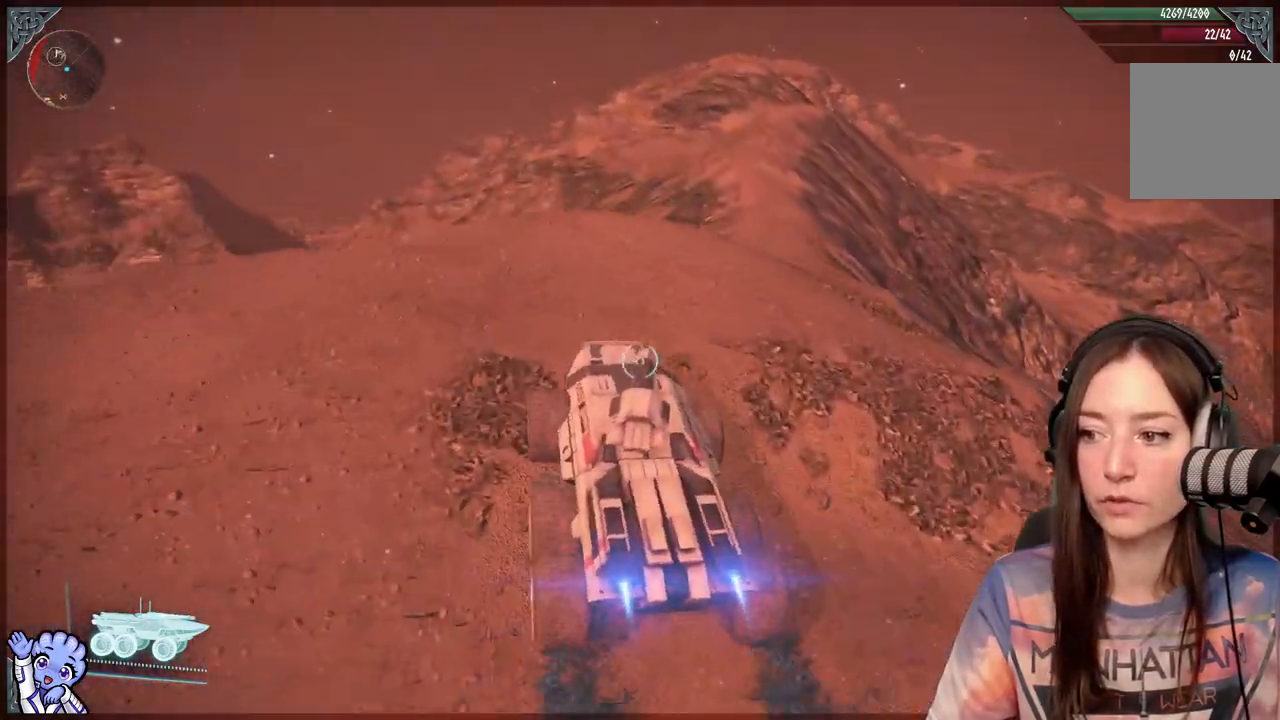
{"buttons": [], "left_stick": "up", "right_stick": "center", "events": [[217, "L1", "up"], [367, "right_stick", "down-right"], [450, "right_stick", "center"]]}
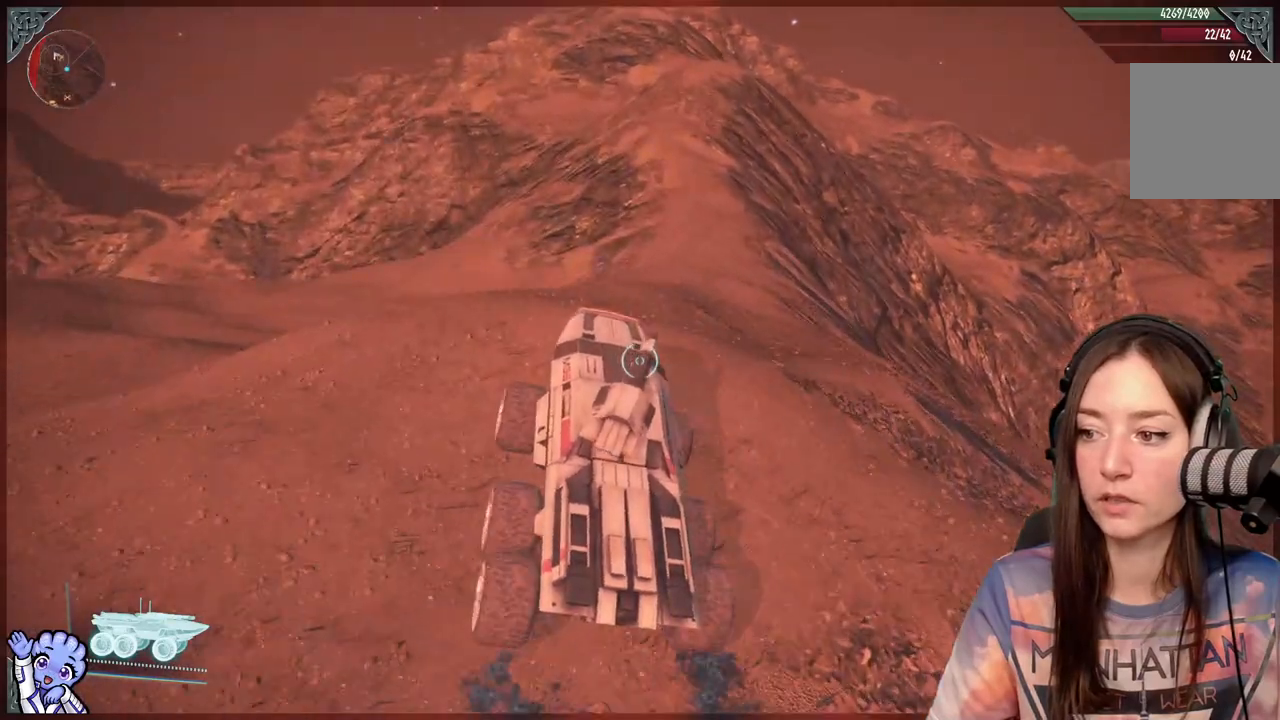
{"buttons": [], "left_stick": "up", "right_stick": "center", "events": [[200, "right_stick", "down-right"], [350, "right_stick", "center"]]}
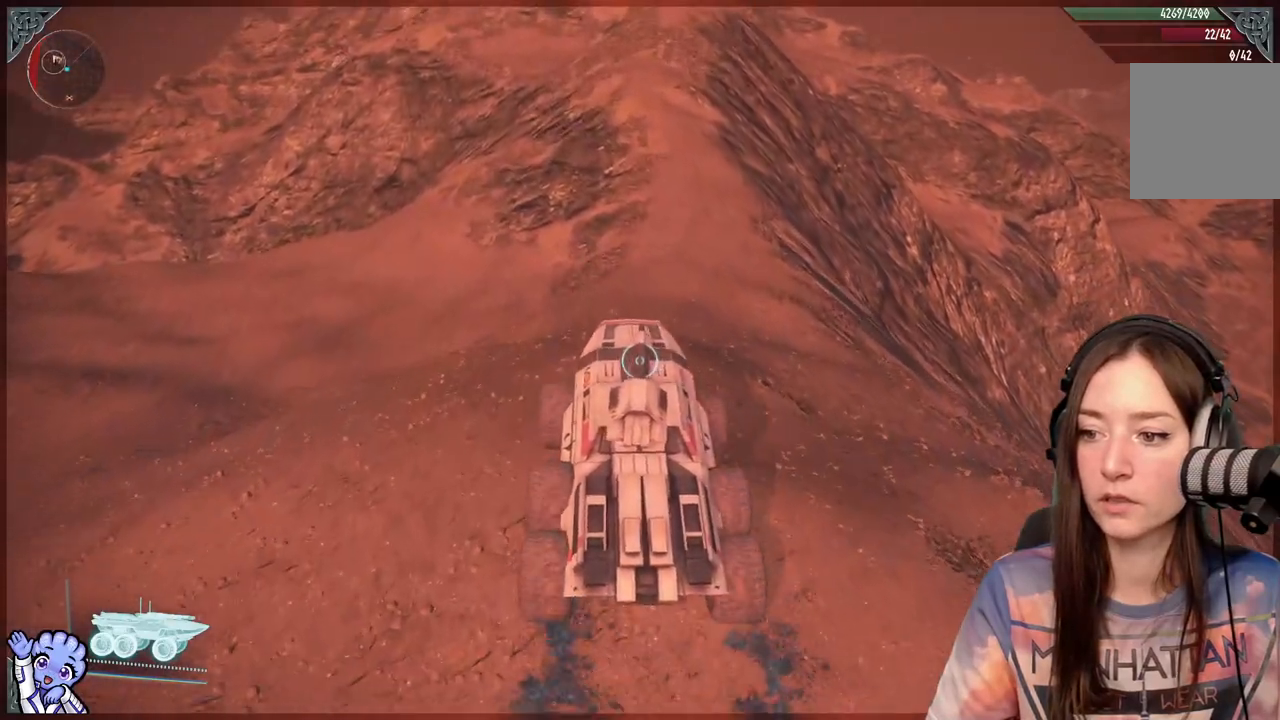
{"buttons": [], "left_stick": "up", "right_stick": "right", "events": [[83, "left_stick", "up-right"], [333, "left_stick", "up"], [433, "right_stick", "right"]]}
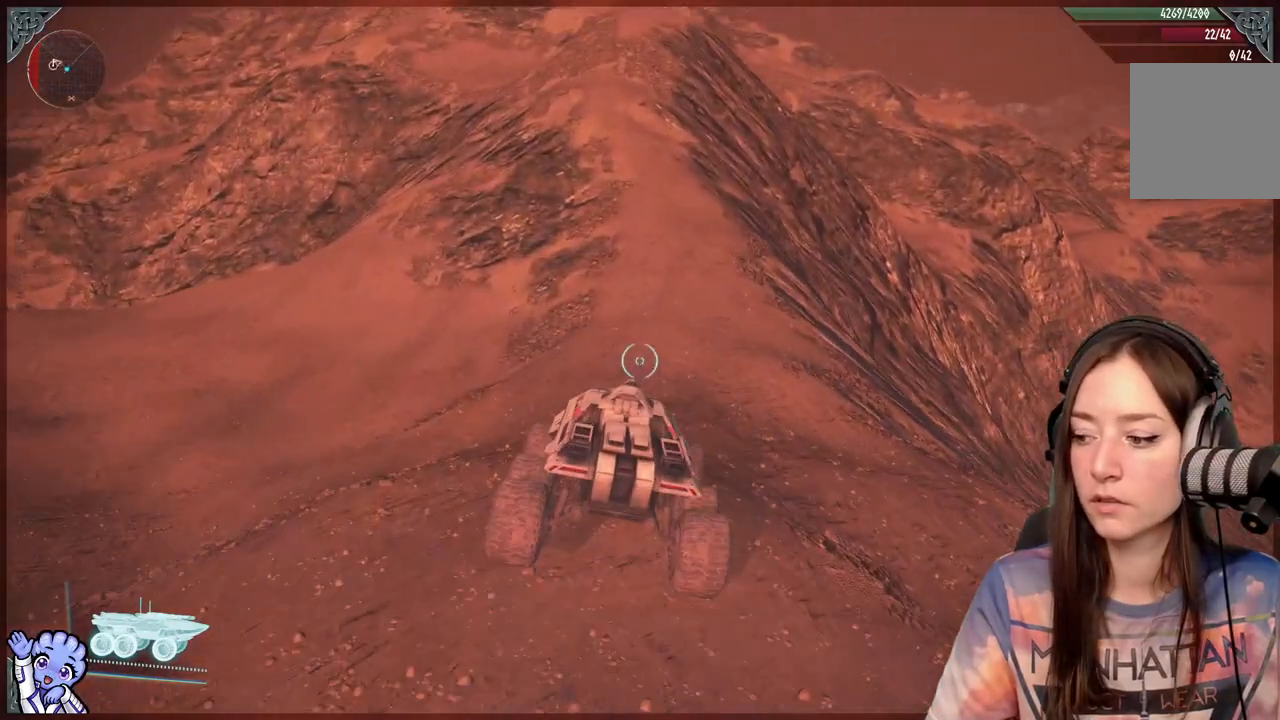
{"buttons": [], "left_stick": "up-left", "right_stick": "left", "events": [[17, "right_stick", "center"], [133, "left_stick", "up-left"], [317, "right_stick", "left"]]}
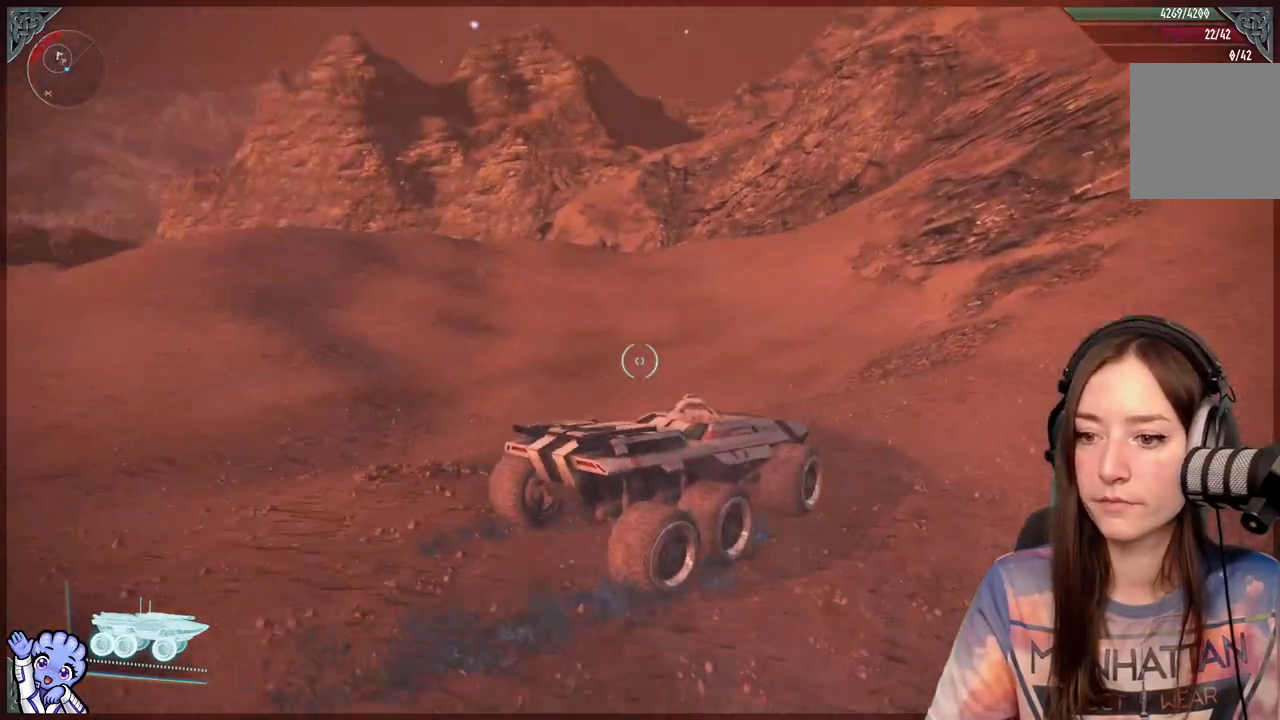
{"buttons": [], "left_stick": "up-left", "right_stick": "center", "events": [[33, "right_stick", "center"], [333, "right_stick", "down-left"], [483, "right_stick", "center"]]}
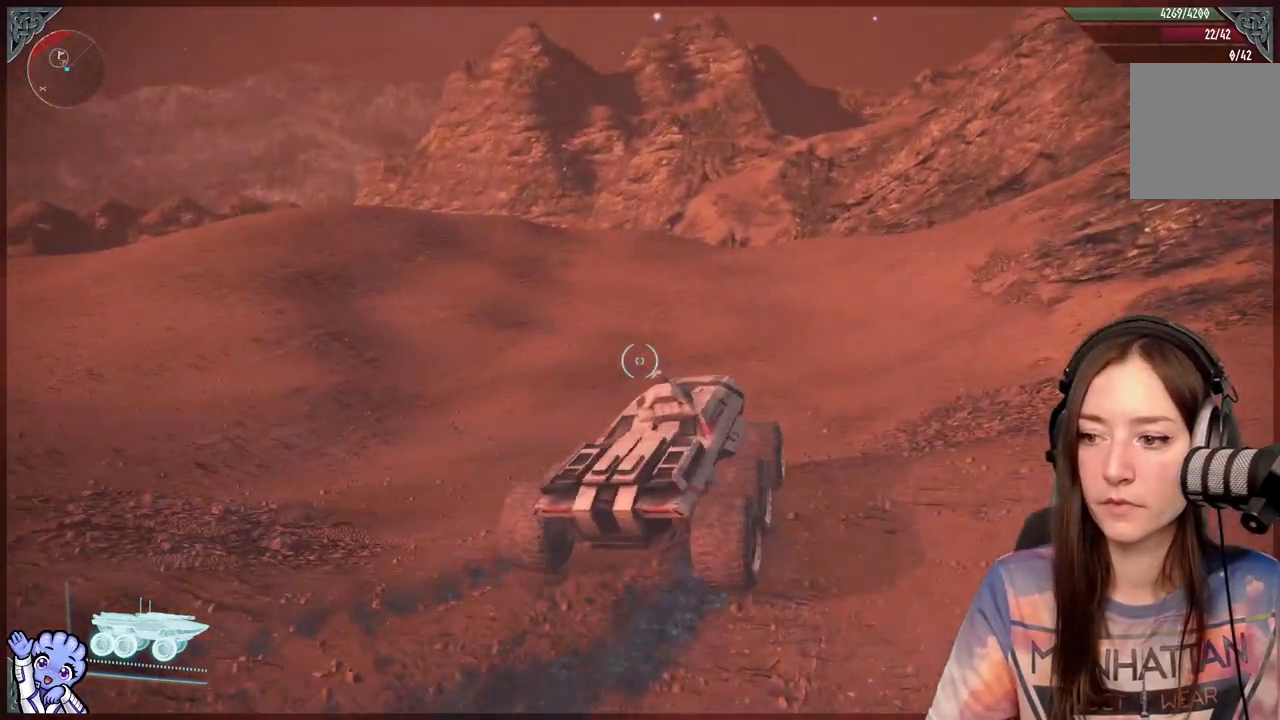
{"buttons": [], "left_stick": "up-left", "right_stick": "center", "events": []}
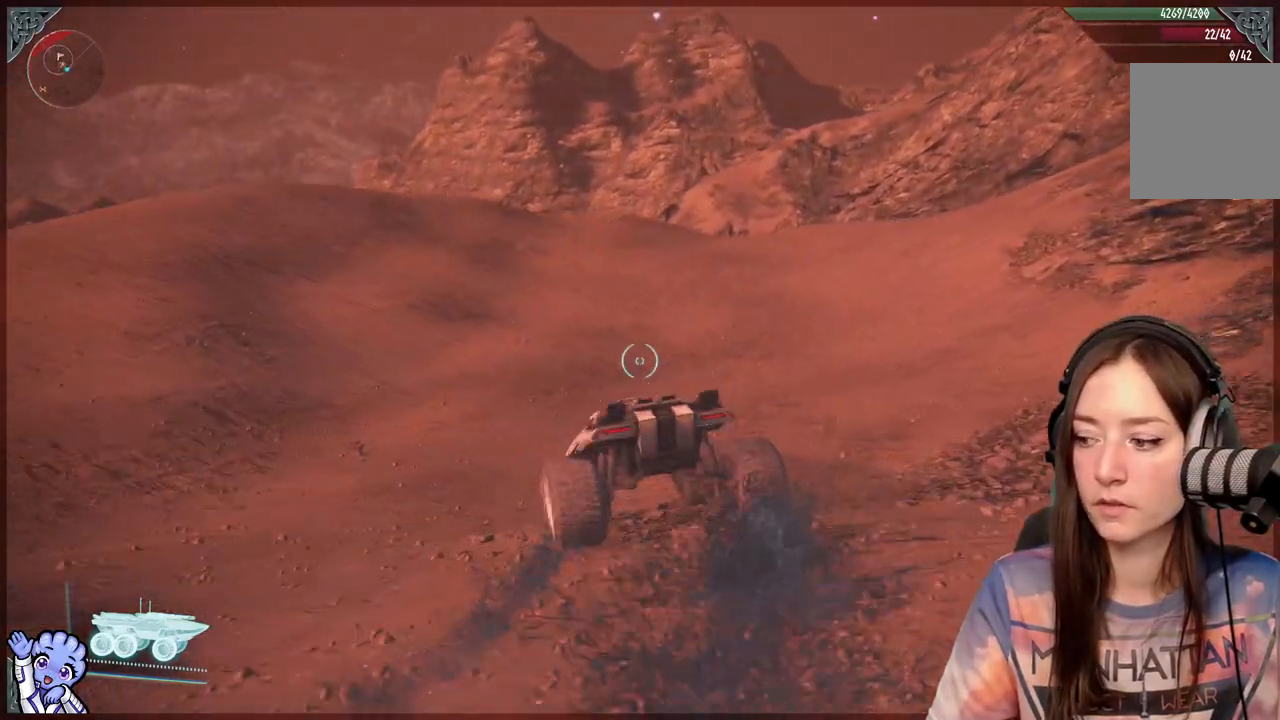
{"buttons": [], "left_stick": "up-left", "right_stick": "down-left", "events": [[150, "right_stick", "down-left"], [317, "right_stick", "center"], [483, "right_stick", "down-left"]]}
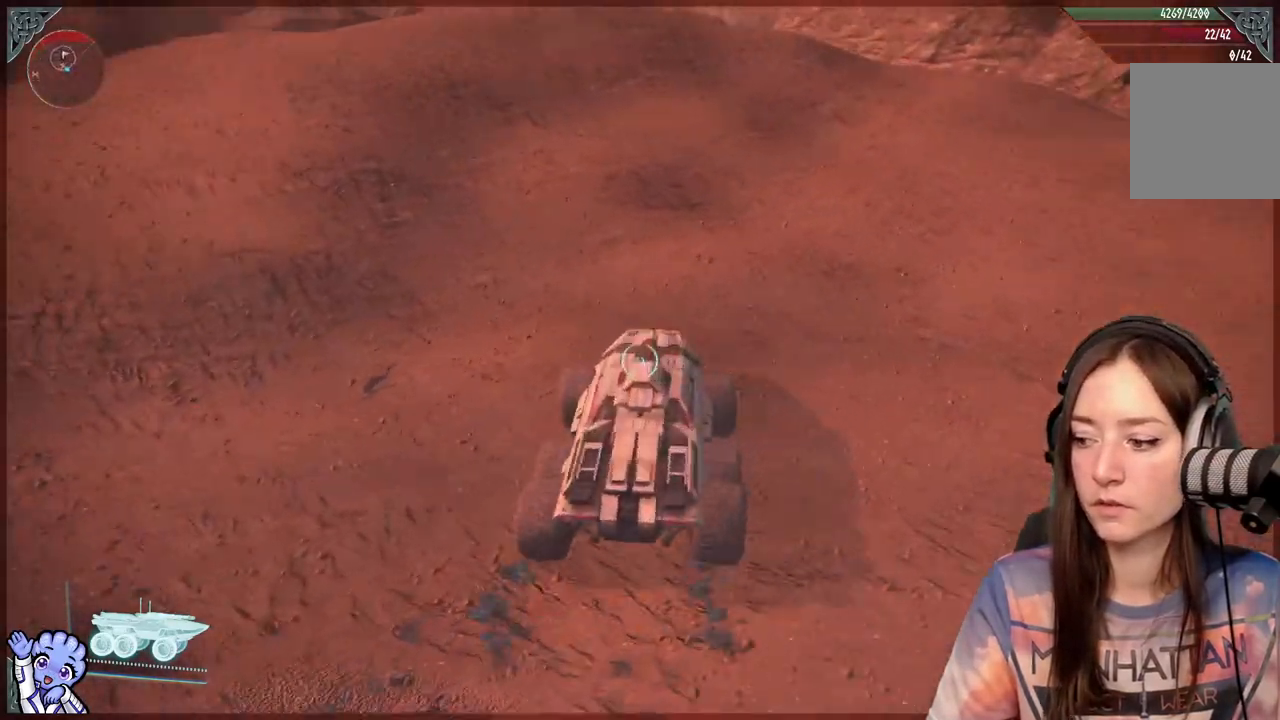
{"buttons": [], "left_stick": "up-left", "right_stick": "down-left", "events": []}
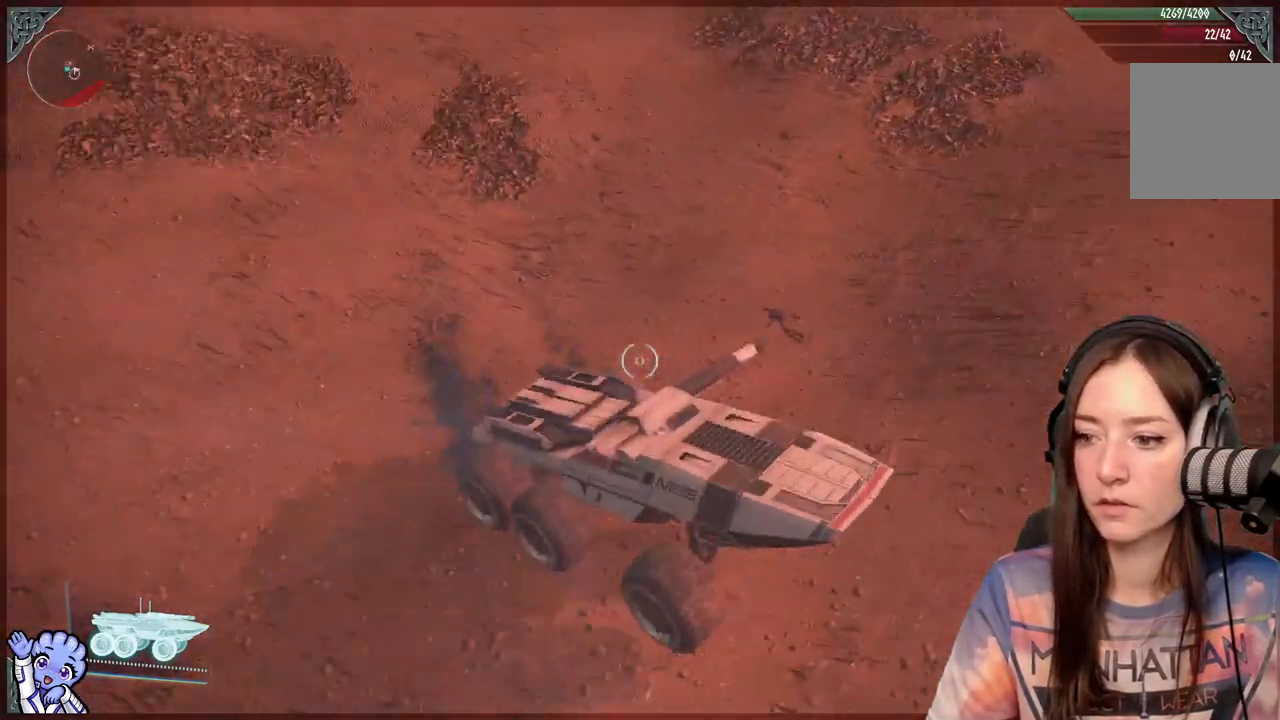
{"buttons": [], "left_stick": "up-left", "right_stick": "center", "events": [[133, "right_stick", "center"]]}
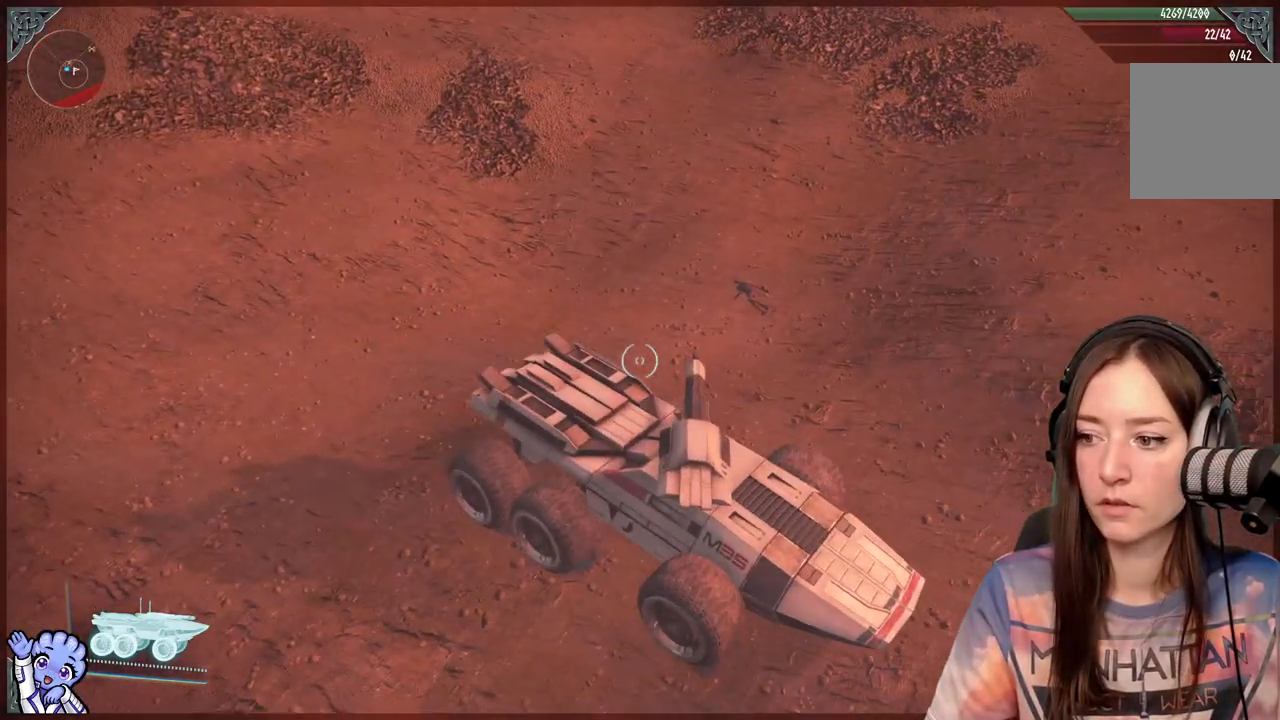
{"buttons": [], "left_stick": "center", "right_stick": "center", "events": [[67, "left_stick", "center"], [333, "B", "down"], [500, "B", "up"]]}
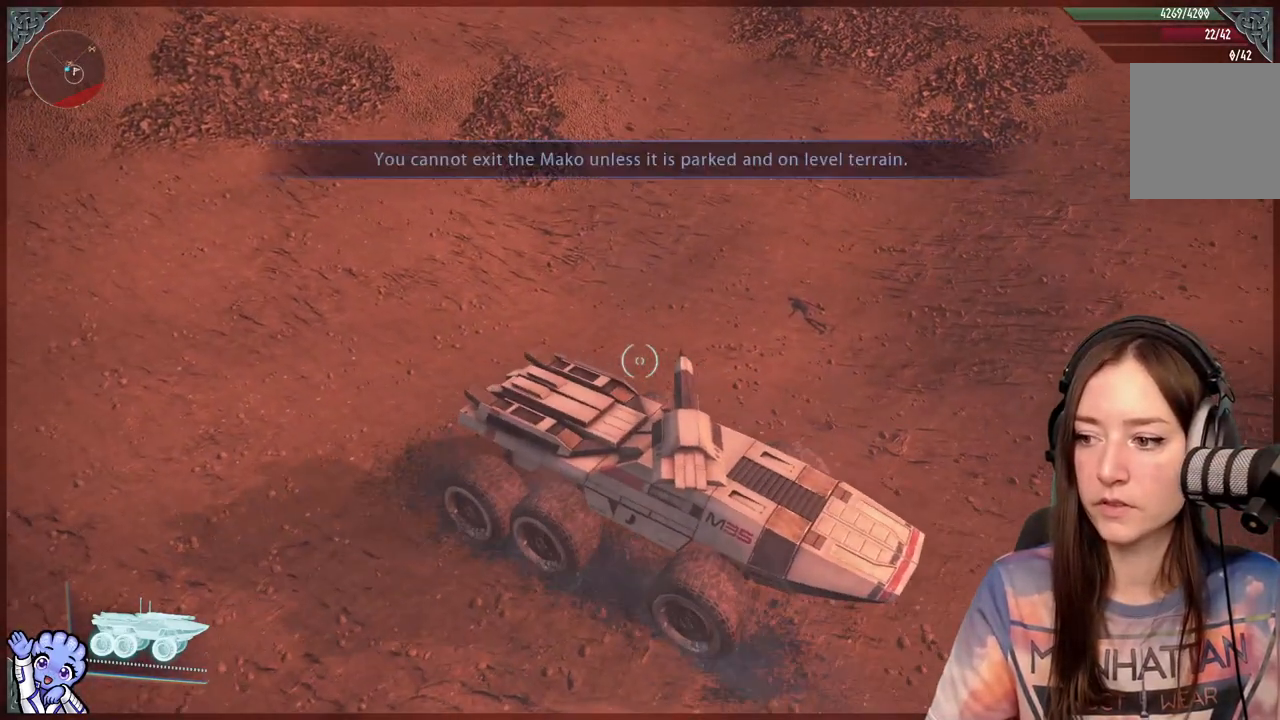
{"buttons": [], "left_stick": "center", "right_stick": "center", "events": []}
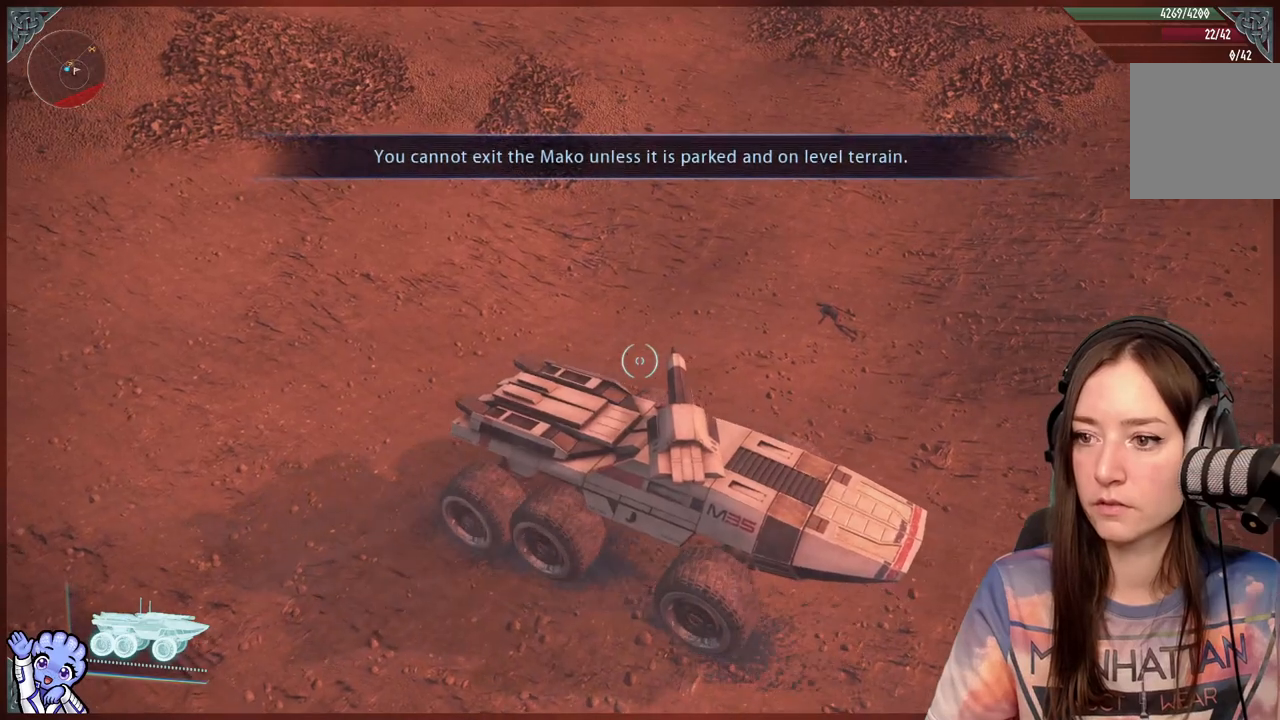
{"buttons": [], "left_stick": "up", "right_stick": "center", "events": [[150, "B", "down"], [267, "B", "up"], [450, "left_stick", "up"]]}
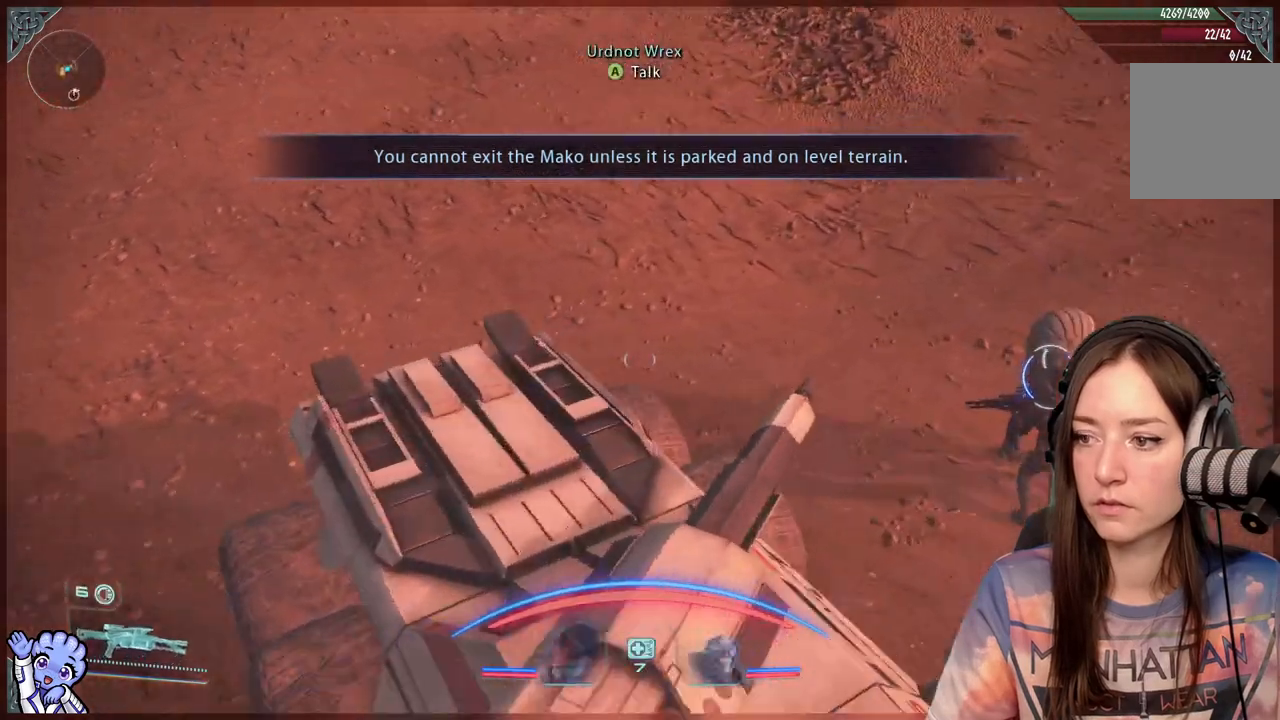
{"buttons": [], "left_stick": "up-right", "right_stick": "down-right", "events": [[83, "left_stick", "up-right"], [283, "right_stick", "right"], [483, "right_stick", "down-right"]]}
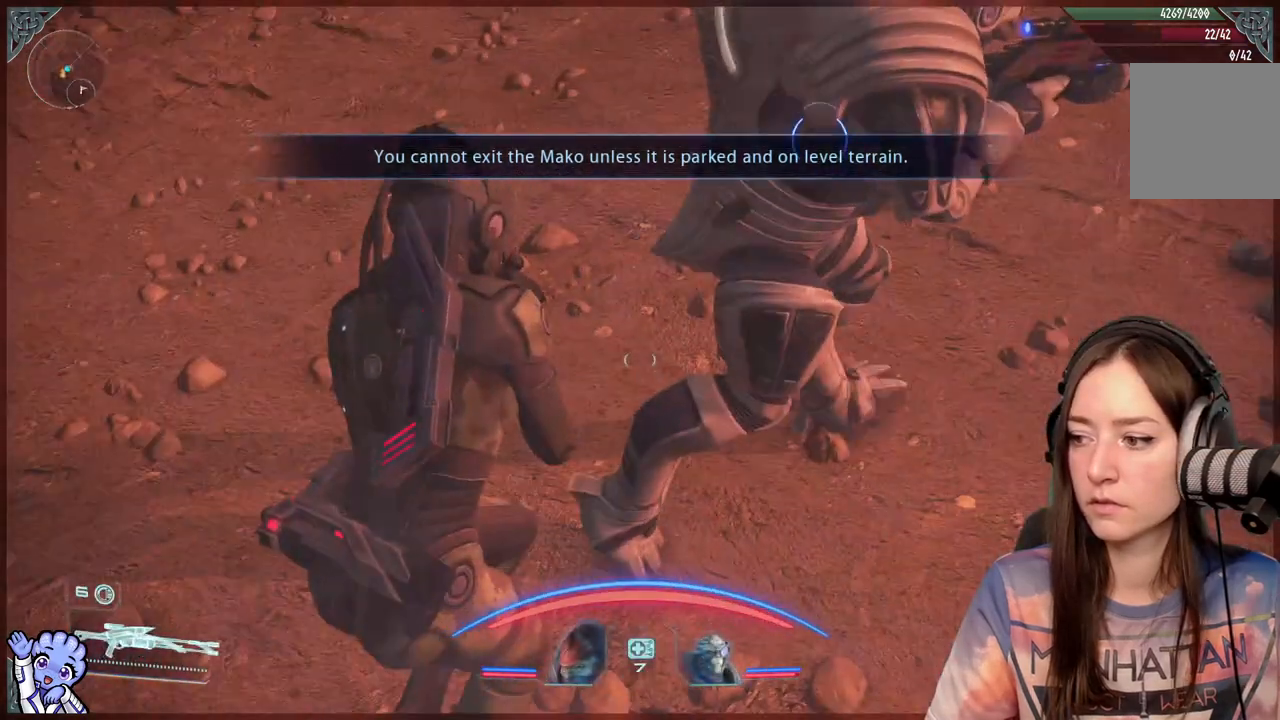
{"buttons": [], "left_stick": "up-left", "right_stick": "center", "events": [[450, "right_stick", "center"], [483, "left_stick", "up-left"]]}
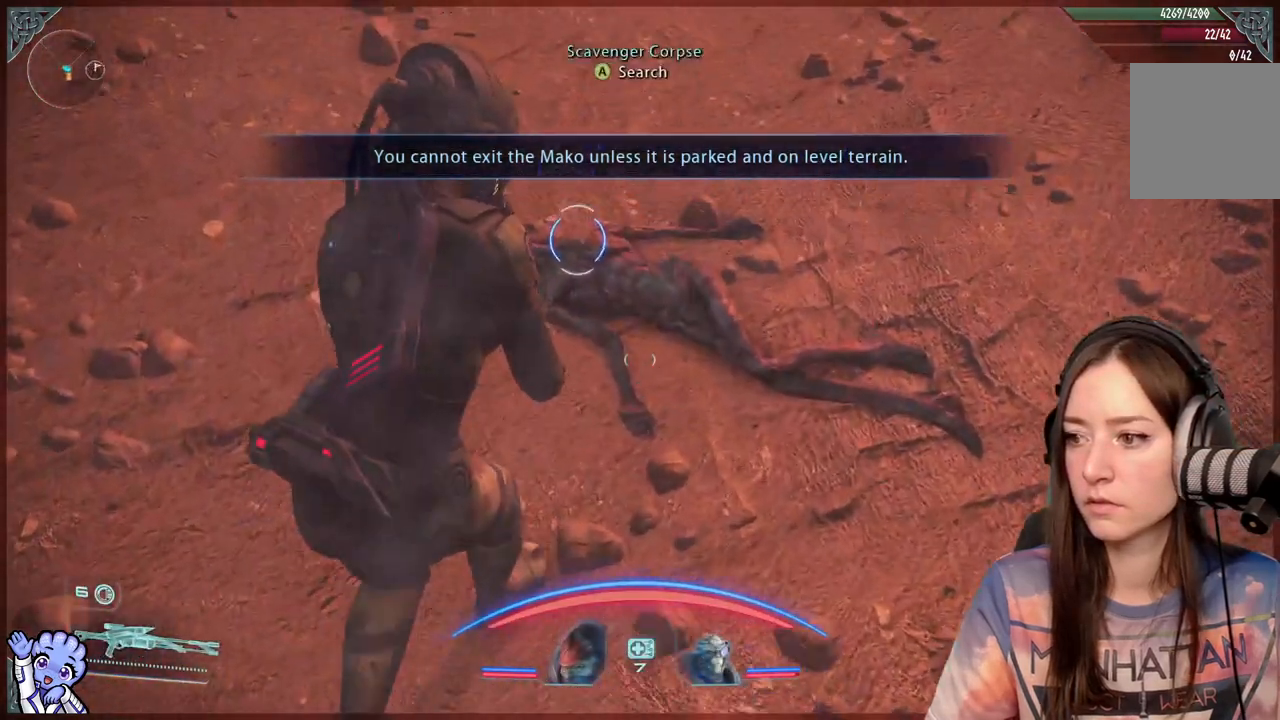
{"buttons": [], "left_stick": "center", "right_stick": "center", "events": [[133, "left_stick", "center"]]}
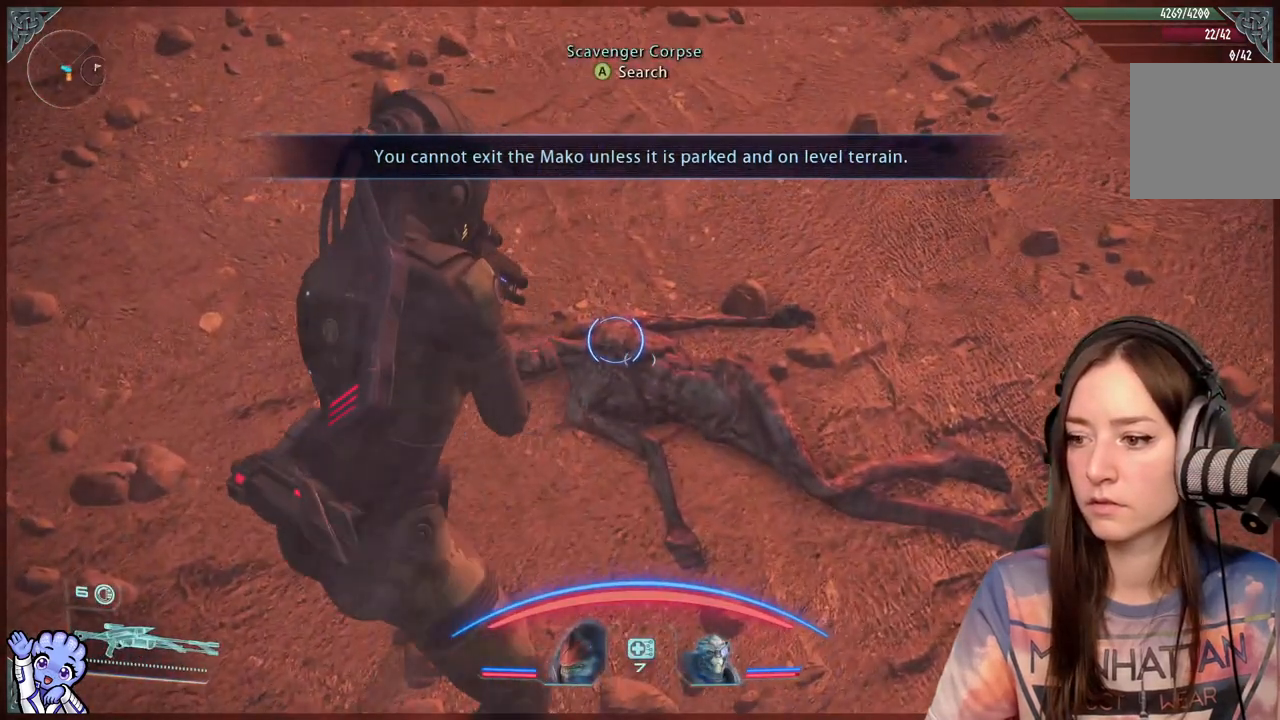
{"buttons": [], "left_stick": "center", "right_stick": "center", "events": [[183, "A", "down"], [267, "A", "up"]]}
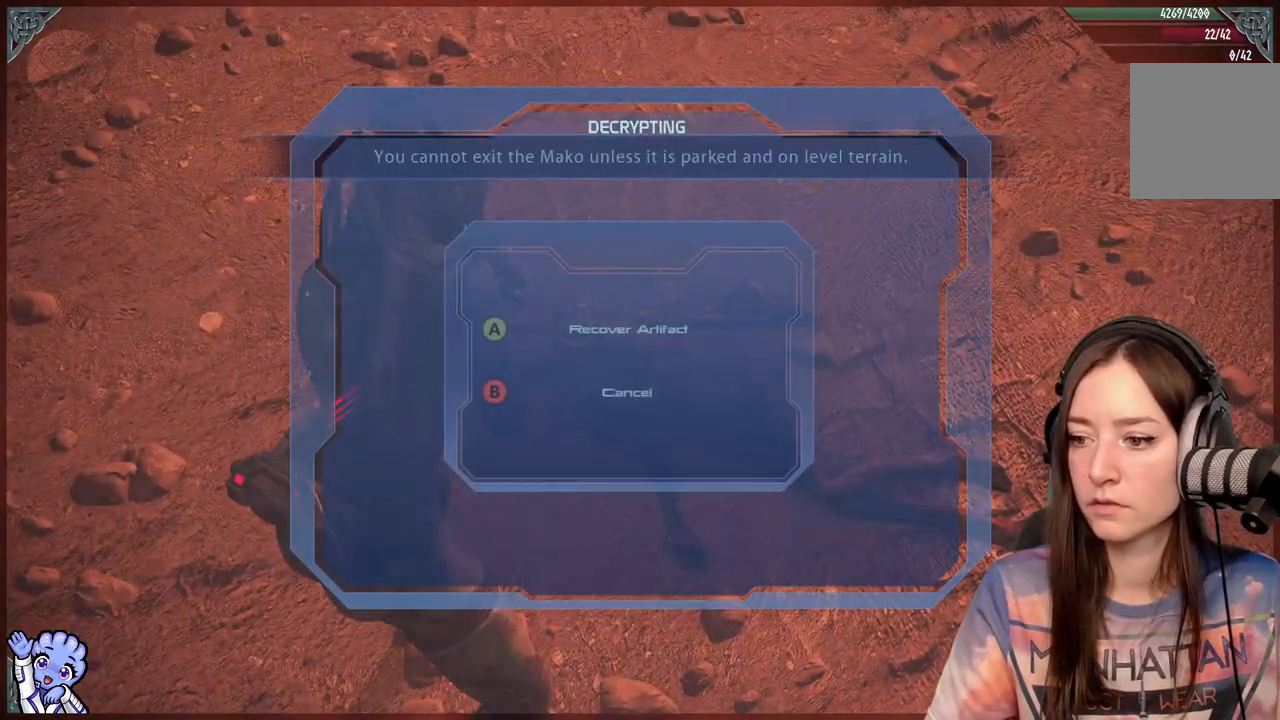
{"buttons": [], "left_stick": "center", "right_stick": "center", "events": [[400, "A", "down"], [500, "A", "up"]]}